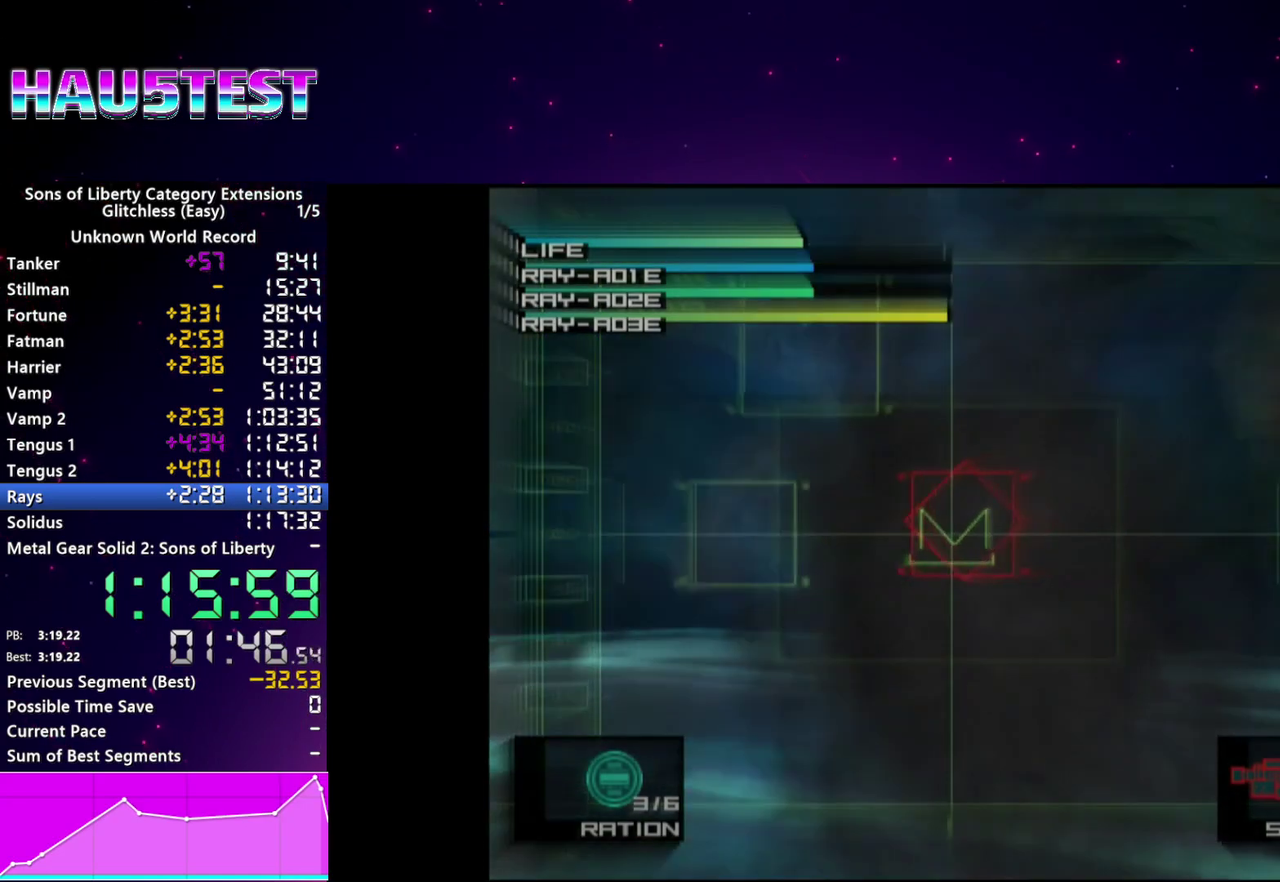
Gameplay with a controller (PlayStation layout); each line is a JSON object with the inputs held at the frame after it. "events" lists button and stick changes between this image and that frame as [ms after this image, input, new state], when the widget could be followed in between. This overlay highlights the sticks when they move; stick clicks (L3 R3) are not distinguishable. Not read: L3 R3 START.
{"buttons": ["SQUARE"], "left_stick": "center", "right_stick": "center", "events": [[80, "left_stick", "center"], [260, "left_stick", "up-left"], [420, "SQUARE", "down"], [460, "left_stick", "center"]]}
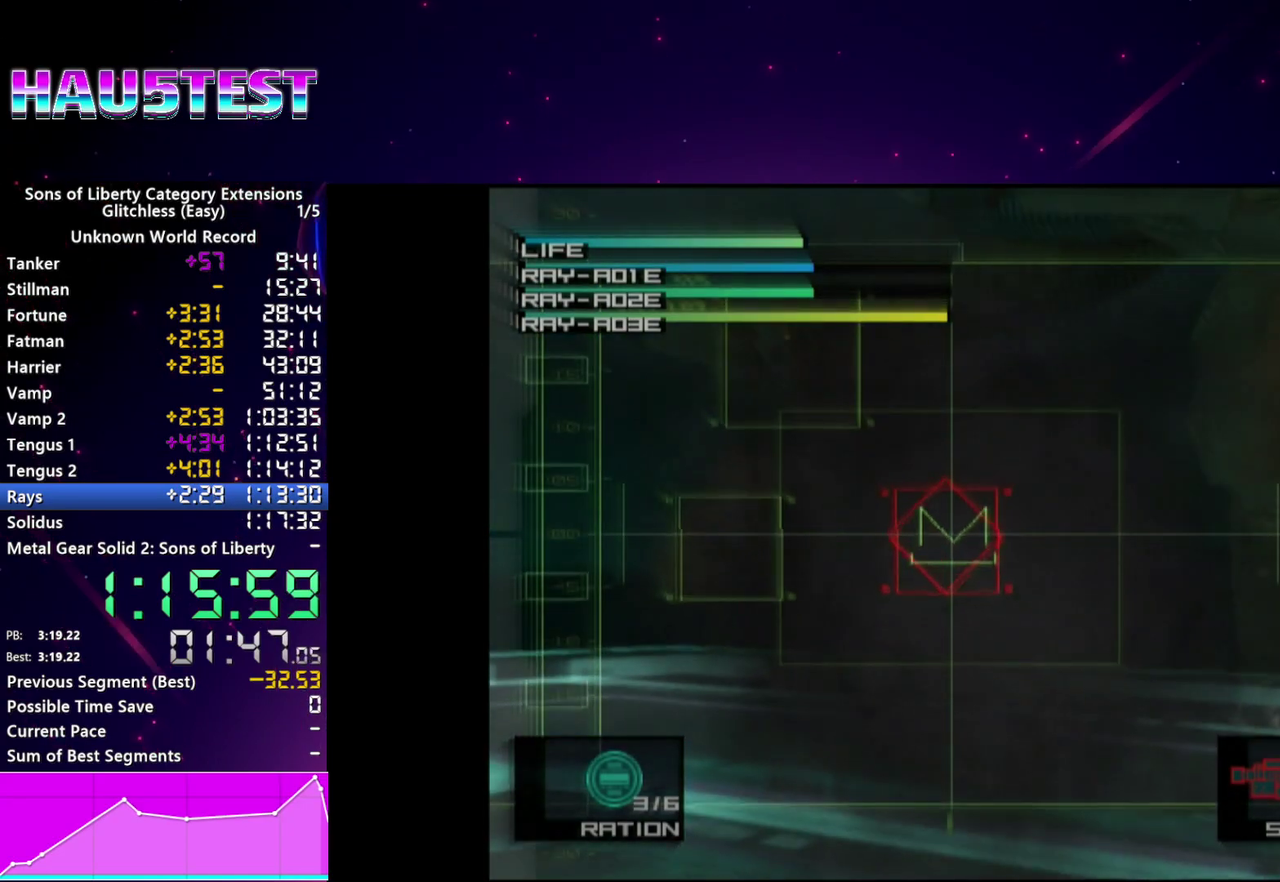
{"buttons": ["SQUARE"], "left_stick": "up-left", "right_stick": "center"}
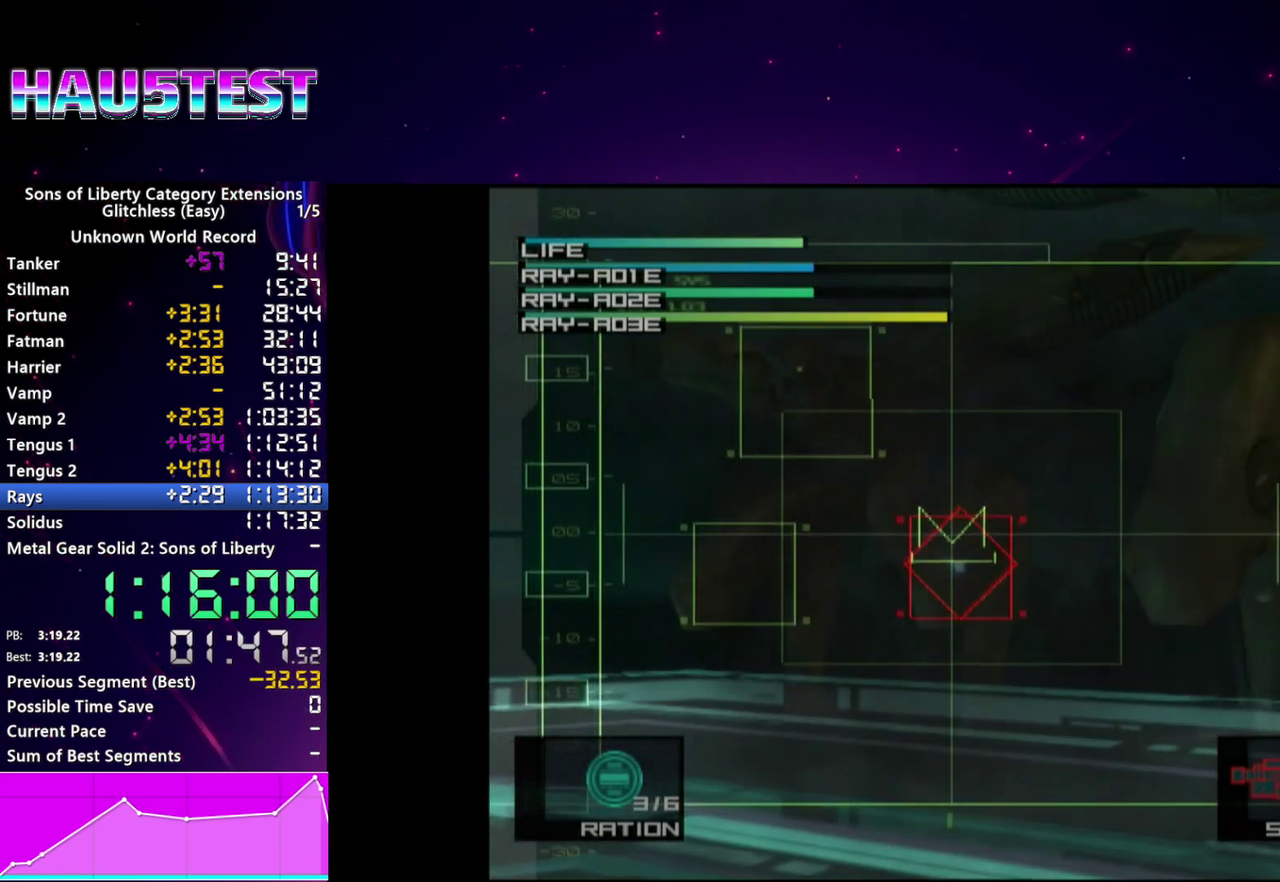
{"buttons": [], "left_stick": "center", "right_stick": "center", "events": [[40, "SQUARE", "up"], [120, "SQUARE", "down"], [140, "left_stick", "center"], [200, "SQUARE", "up"], [300, "SQUARE", "down"], [360, "SQUARE", "up"]]}
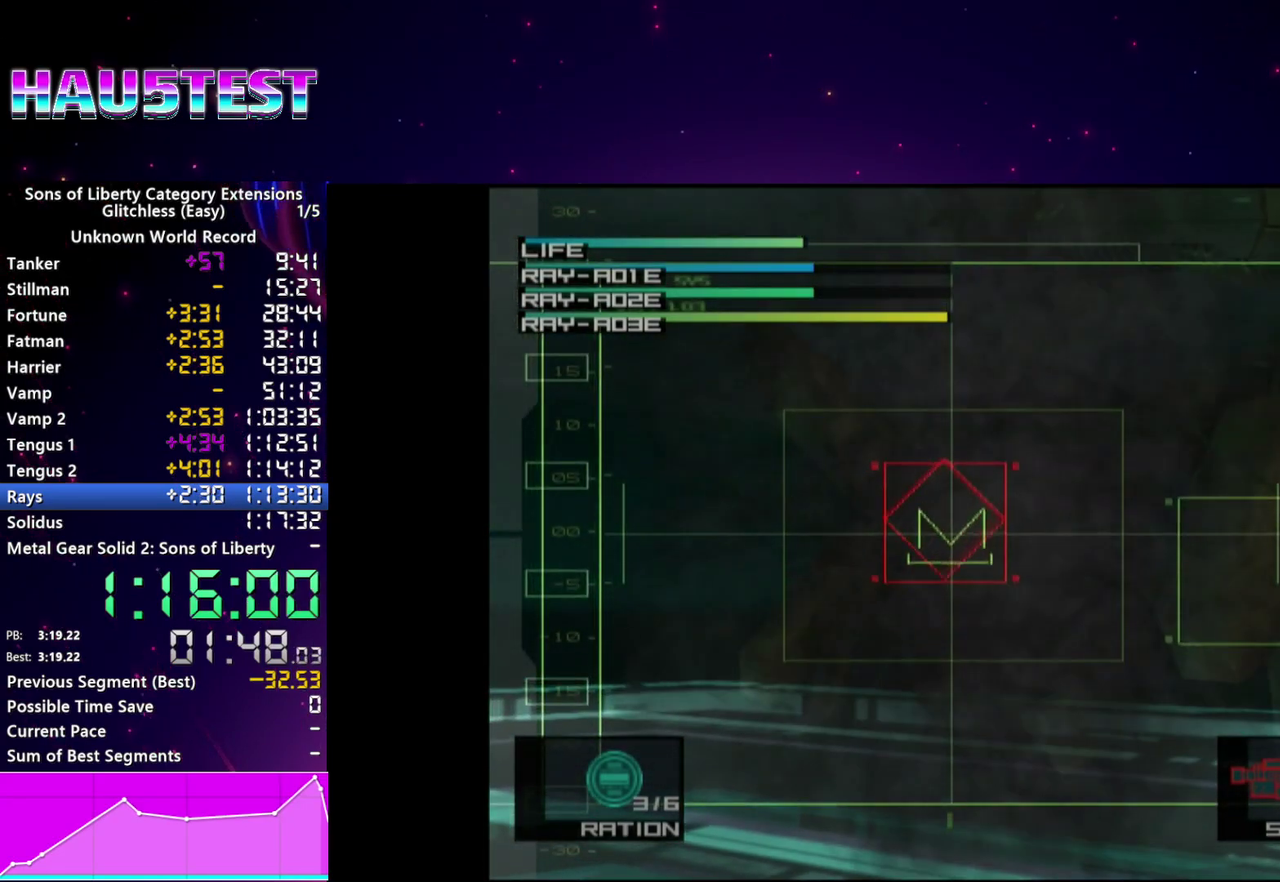
{"buttons": [], "left_stick": "right", "right_stick": "center"}
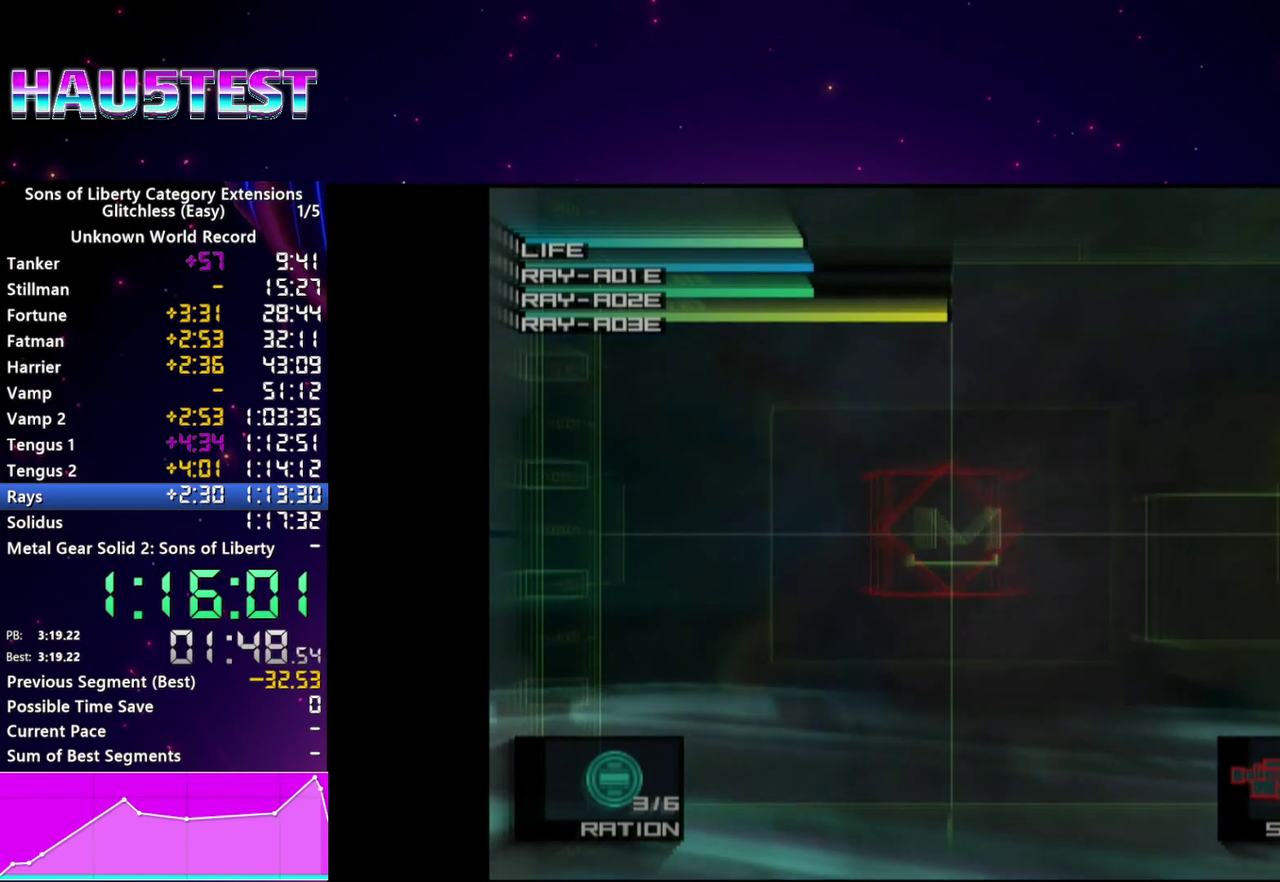
{"buttons": [], "left_stick": "center", "right_stick": "center", "events": [[420, "left_stick", "center"]]}
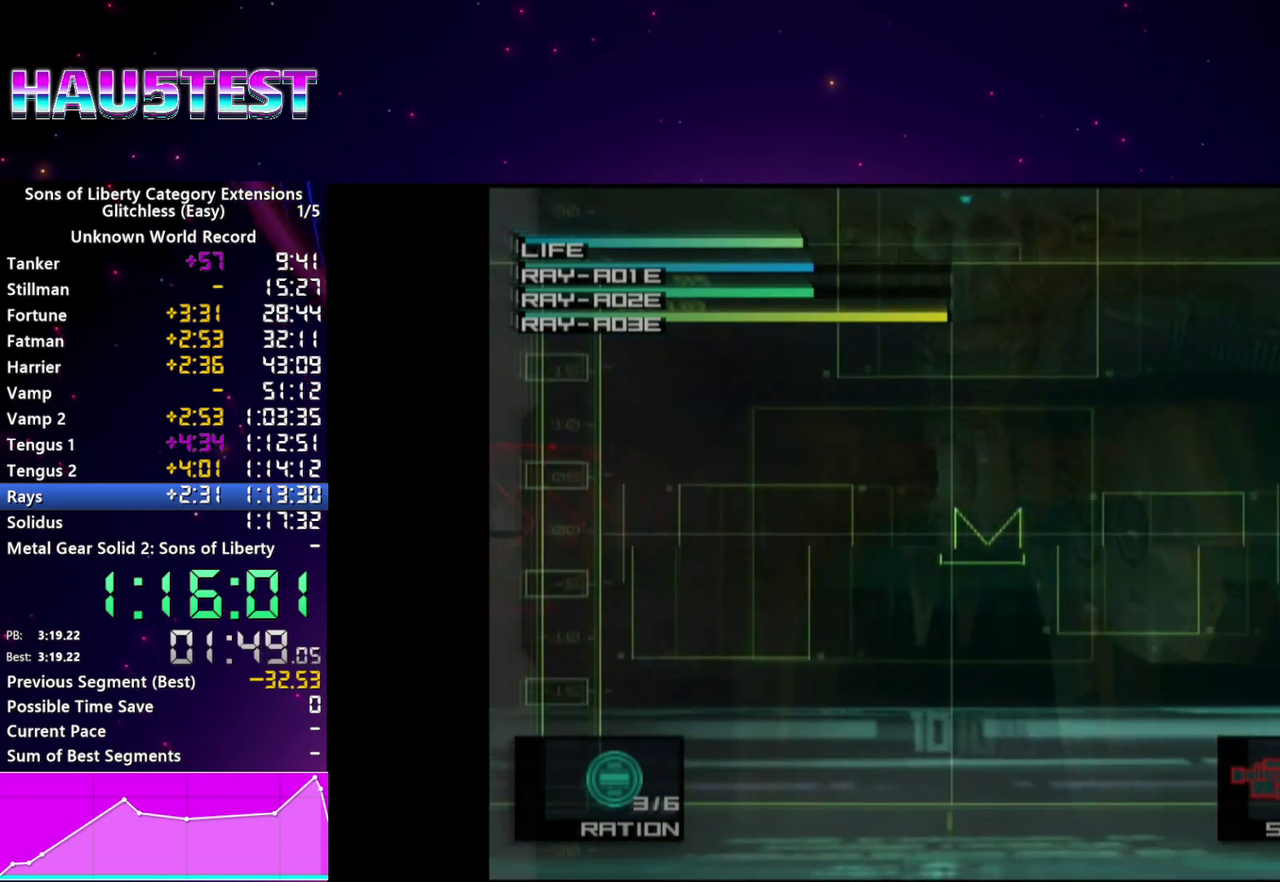
{"buttons": [], "left_stick": "down-left", "right_stick": "center"}